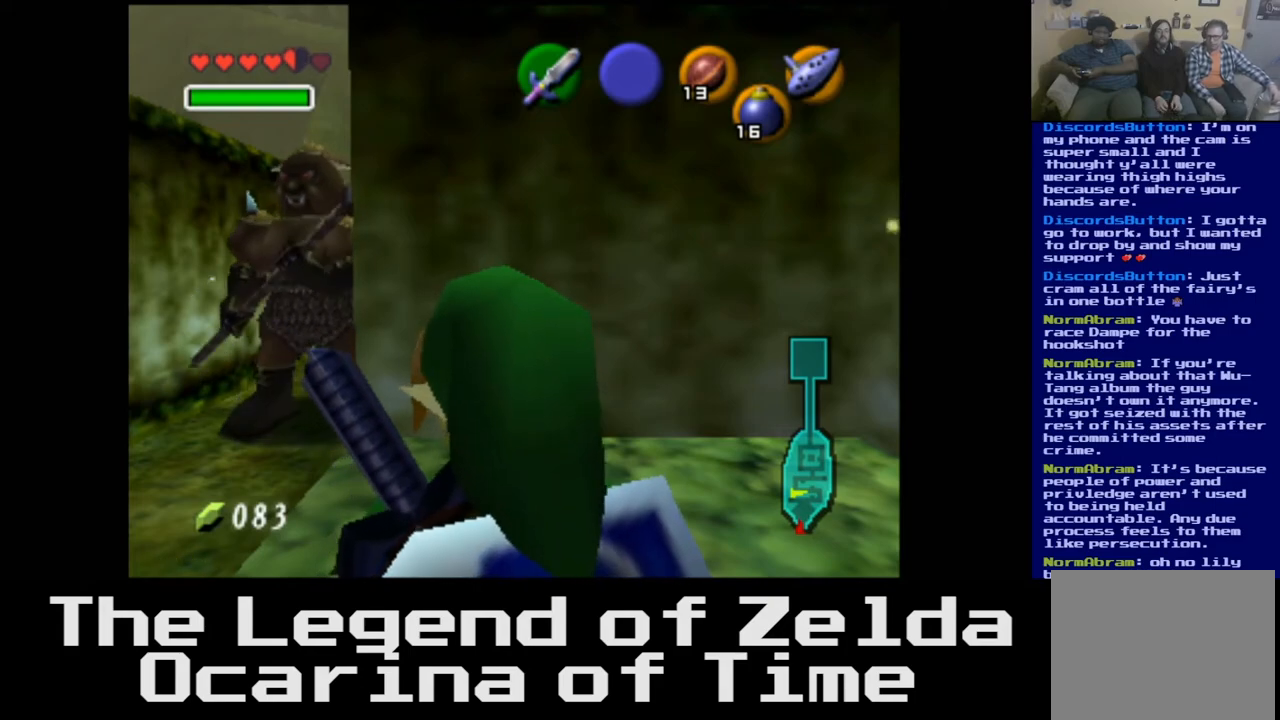
Gameplay with a controller (Xbox layout); each line is a JSON object with the inputs held at the frame after it. "events" lists button and stick changes between this image and that frame as [ms after this image, input, new state], when the widget could be followed in between.
{"buttons": [], "left_stick": "left", "right_stick": "center", "events": [[450, "left_stick", "left"]]}
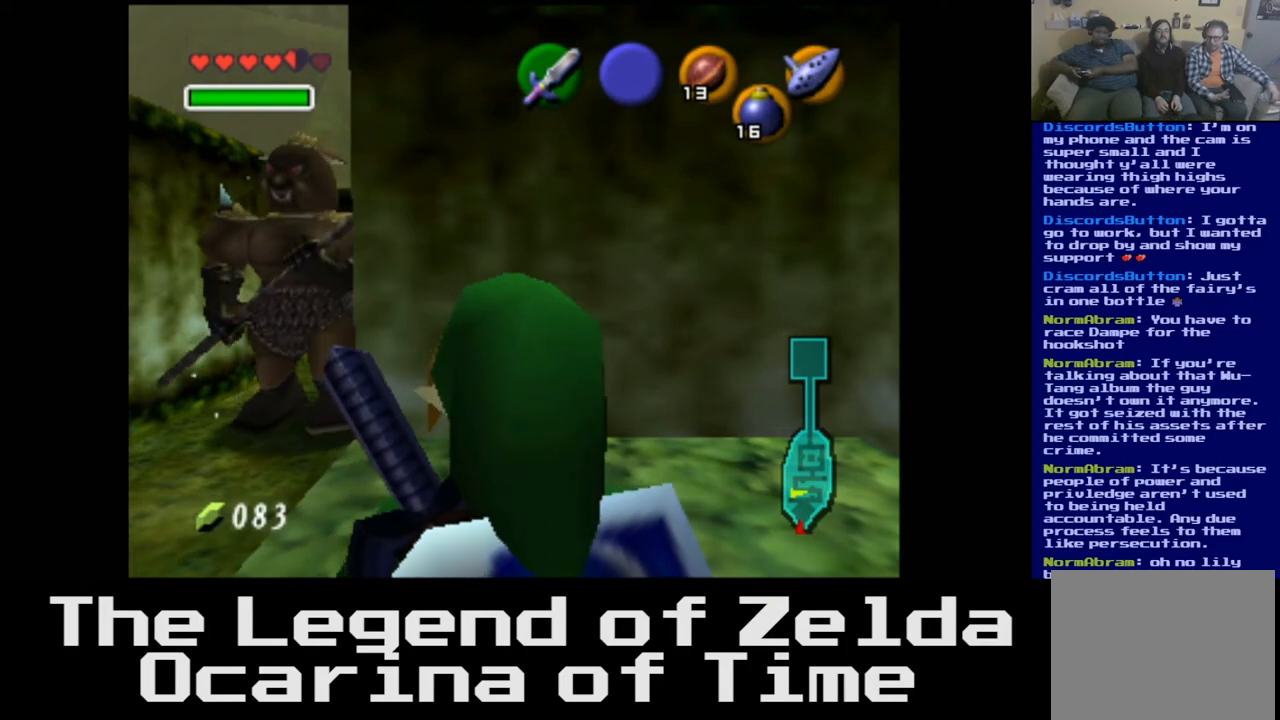
{"buttons": [], "left_stick": "center", "right_stick": "center", "events": [[150, "left_stick", "center"]]}
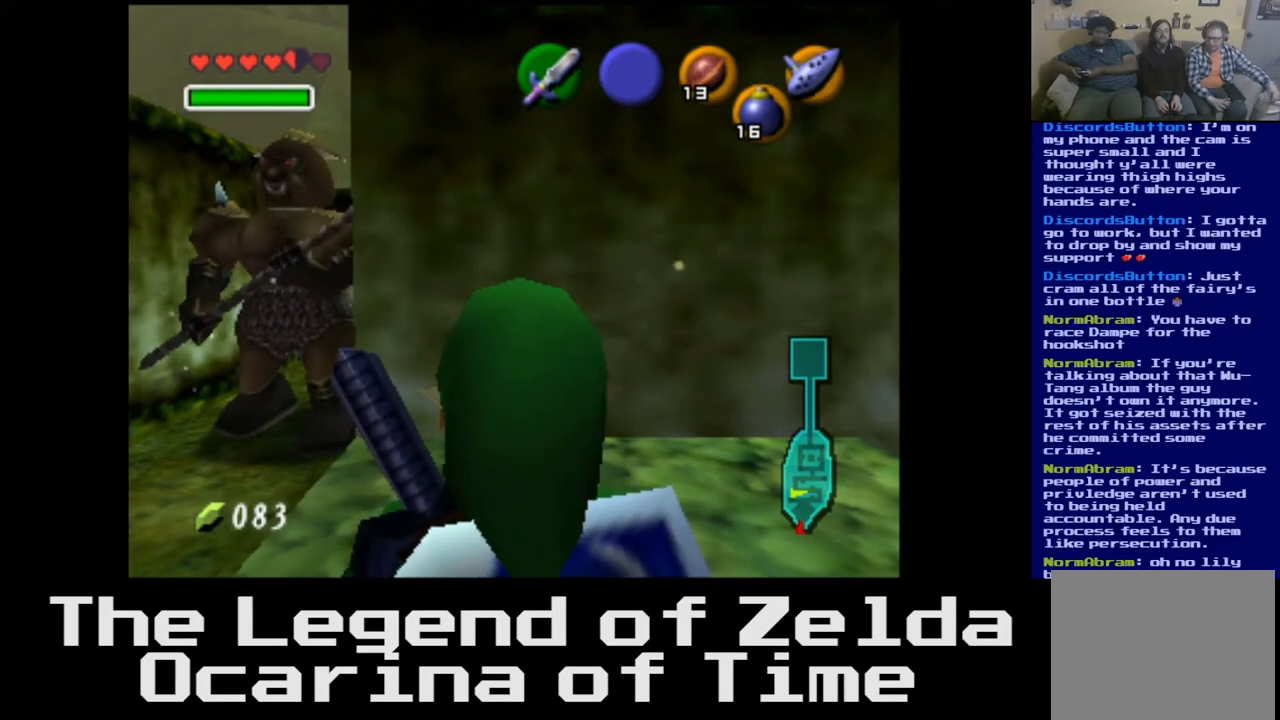
{"buttons": [], "left_stick": "center", "right_stick": "center", "events": []}
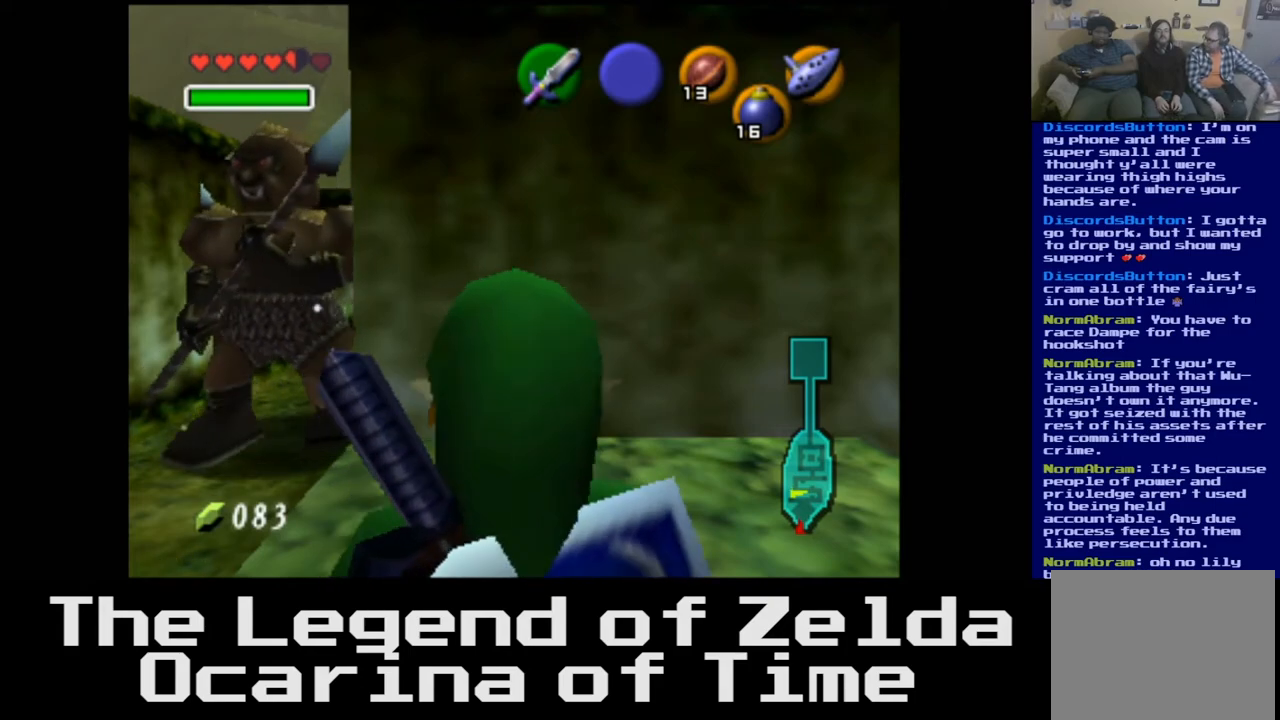
{"buttons": [], "left_stick": "right", "right_stick": "center", "events": [[467, "left_stick", "right"]]}
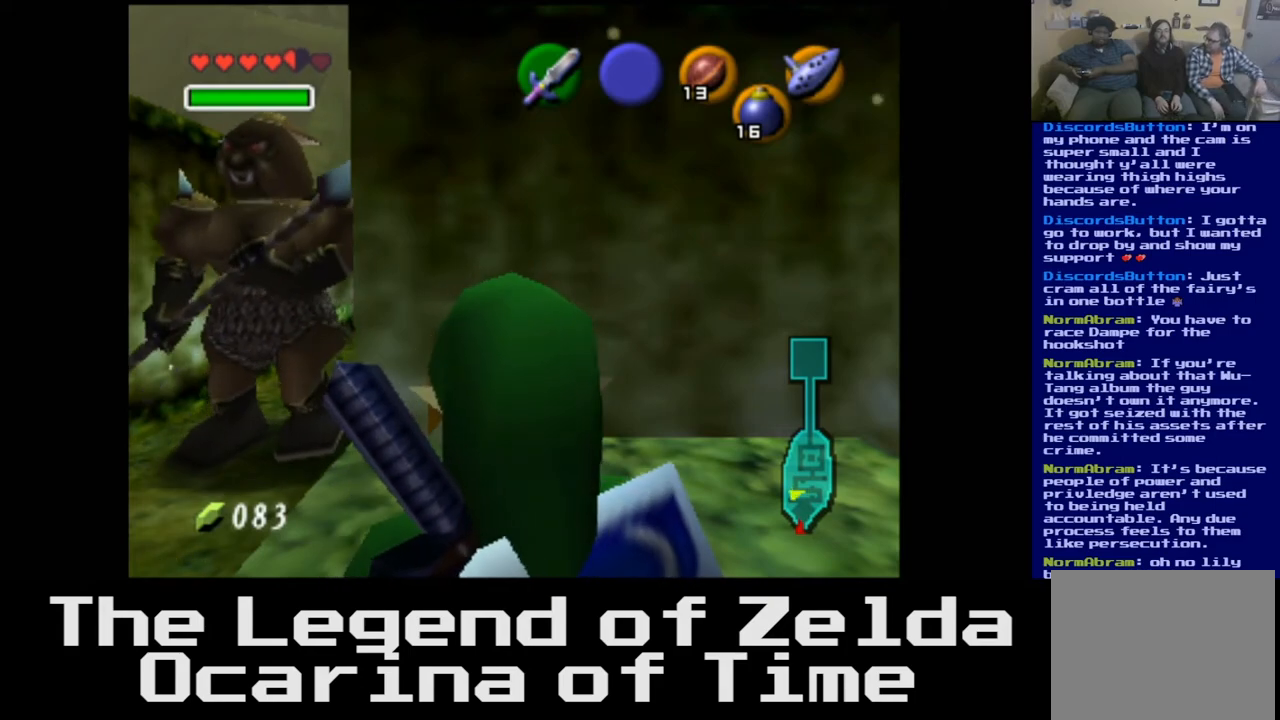
{"buttons": [], "left_stick": "center", "right_stick": "center", "events": [[217, "left_stick", "center"]]}
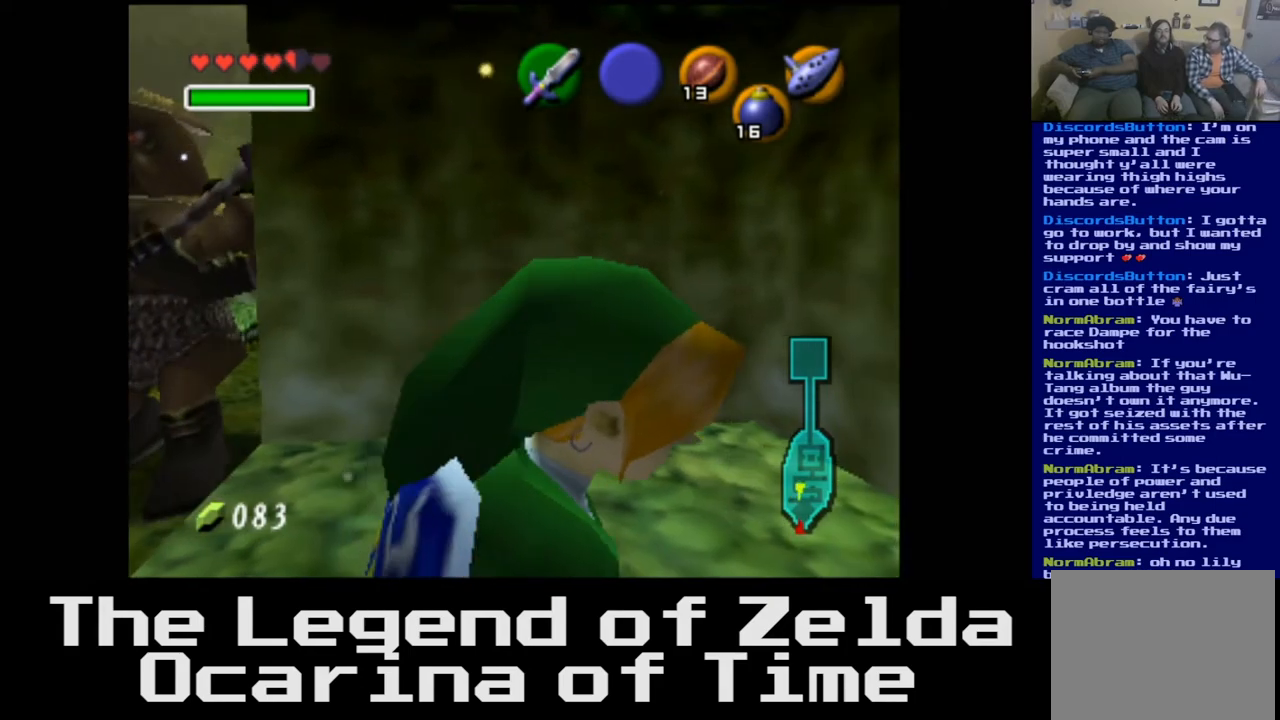
{"buttons": [], "left_stick": "center", "right_stick": "center", "events": [[100, "left_stick", "left"], [317, "left_stick", "center"]]}
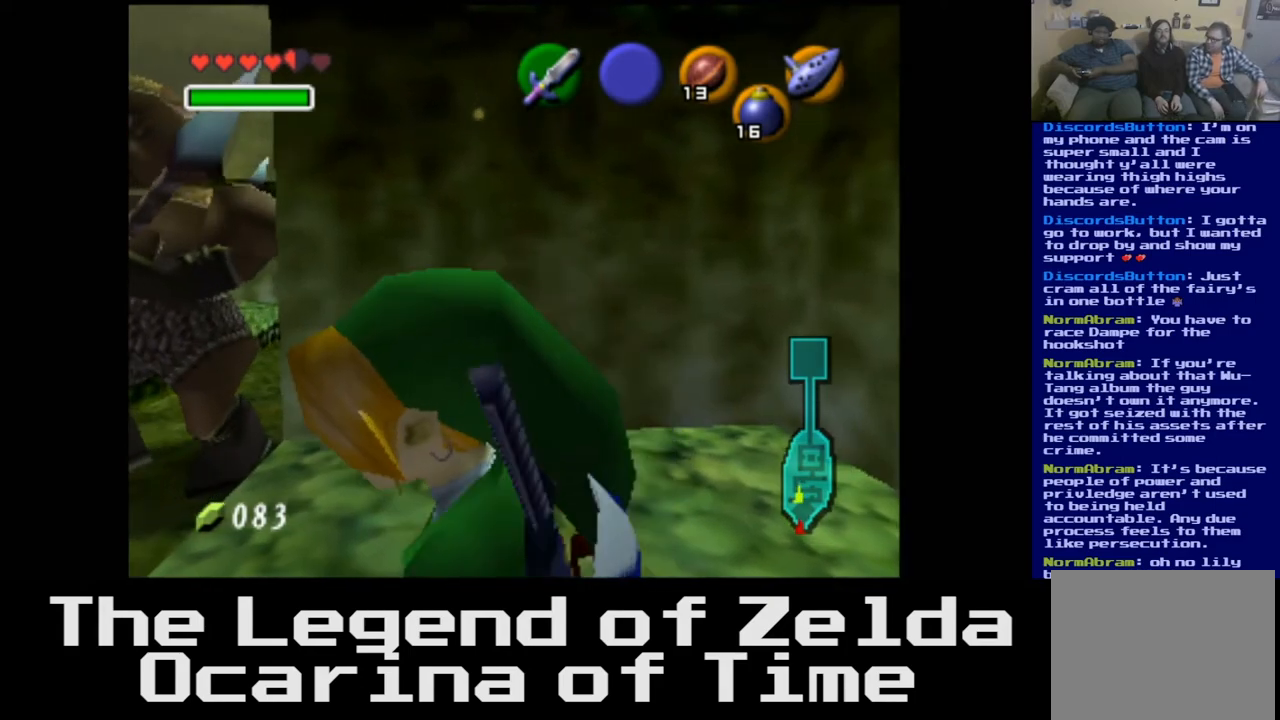
{"buttons": [], "left_stick": "center", "right_stick": "center", "events": [[67, "L2", "down"], [333, "L2", "up"]]}